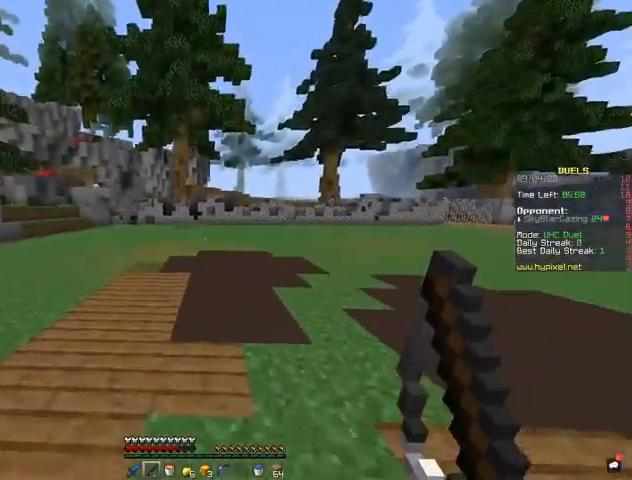
Gameplay with keyboard and mouse; each line is a JSON object with the keys and mouse buttons held at the frame after it. "events" lists presses ("down") and releases ("up") of "a", "d", "s", "space", "w", "mouse_left" and "mouse_right" between this image and that frame as [ms after this image, input, new state], when the widget could be followed in between. "mouse_left", "mouse_right" = the "left", "right" buttons of the "mouse" list. No other keys are recorded. Fast repeated clicks can show as one long hold. Mouse movement is not recorded.
{"keys": ["space", "w"], "mouse": [], "events": []}
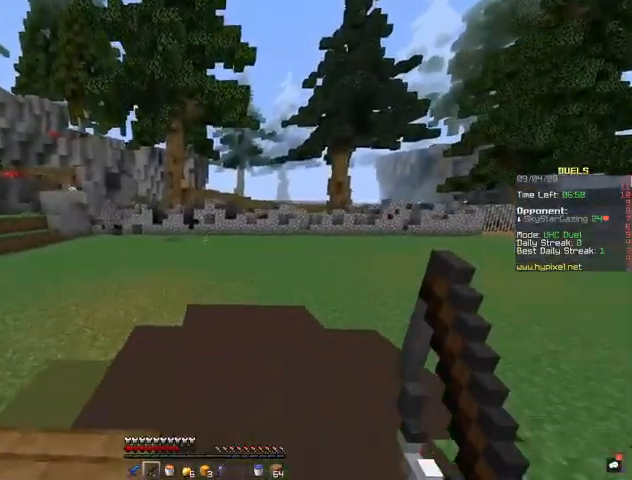
{"keys": ["s"], "mouse": [], "events": [[33, "d", "down"], [167, "w", "up"], [233, "s", "down"], [233, "space", "up"], [400, "d", "up"]]}
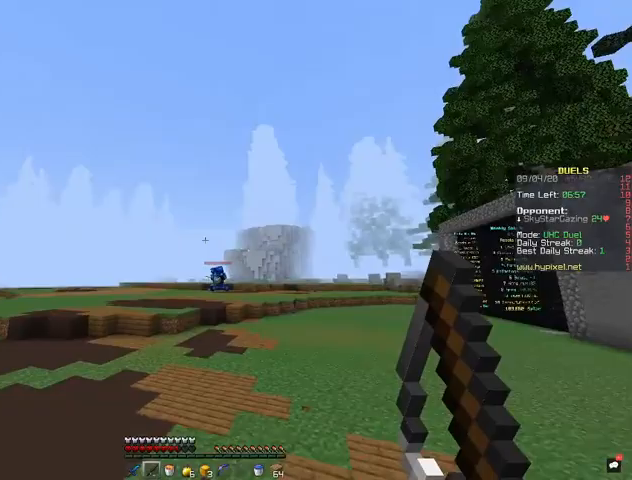
{"keys": ["a", "s"], "mouse": [], "events": [[200, "a", "down"]]}
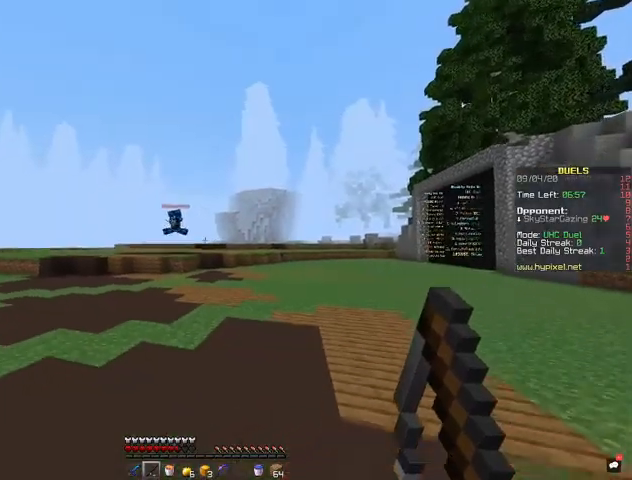
{"keys": ["s"], "mouse": [], "events": [[367, "a", "up"]]}
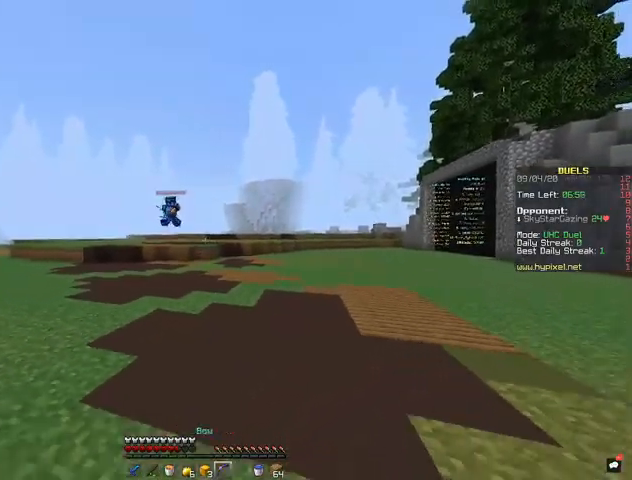
{"keys": ["s"], "mouse": ["right"], "events": [[433, "mouse_right", "down"]]}
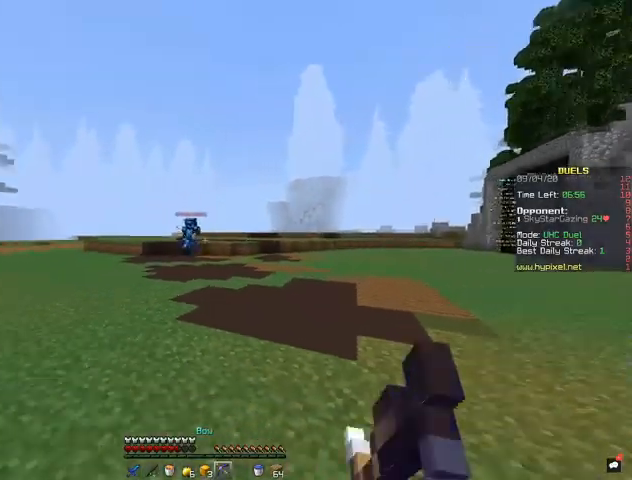
{"keys": ["s"], "mouse": ["right"], "events": []}
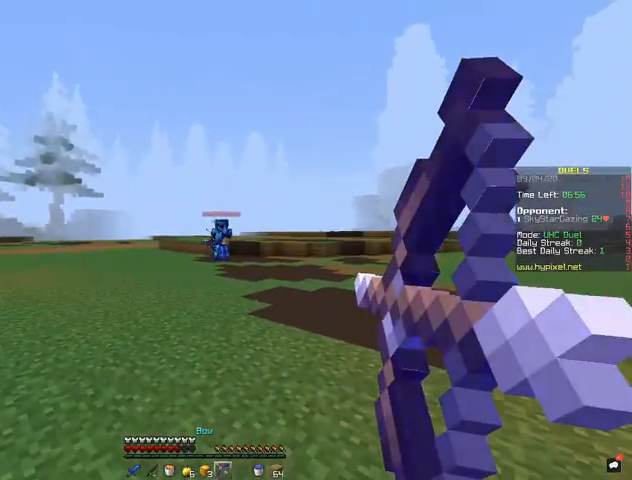
{"keys": ["a", "s"], "mouse": ["right"], "events": [[200, "a", "down"]]}
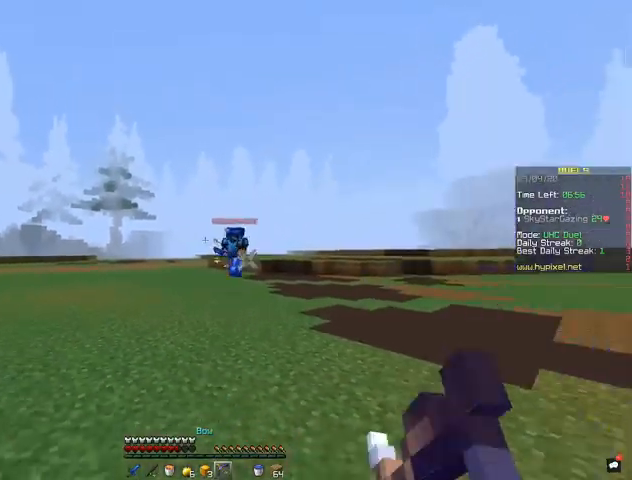
{"keys": ["a", "s"], "mouse": ["right"], "events": []}
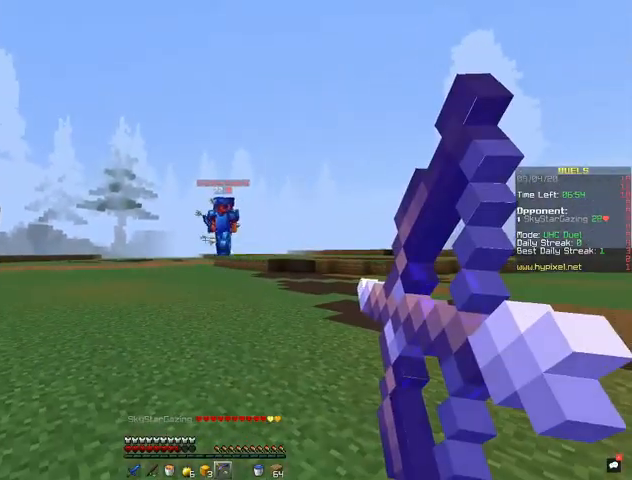
{"keys": ["d", "s"], "mouse": ["right"], "events": [[333, "a", "up"], [367, "d", "down"]]}
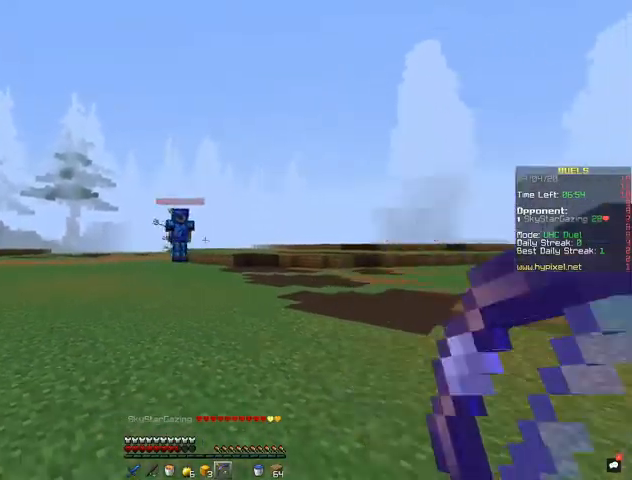
{"keys": ["a", "s"], "mouse": ["right"], "events": [[67, "space", "down"], [200, "a", "down"], [200, "d", "up"], [200, "space", "up"]]}
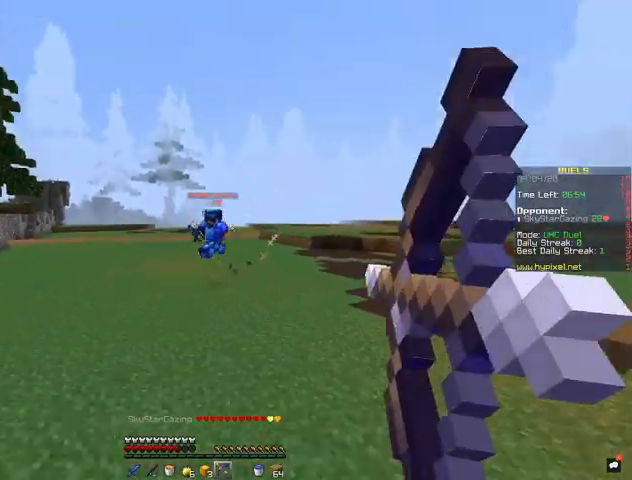
{"keys": ["s"], "mouse": ["right"], "events": [[33, "a", "up"]]}
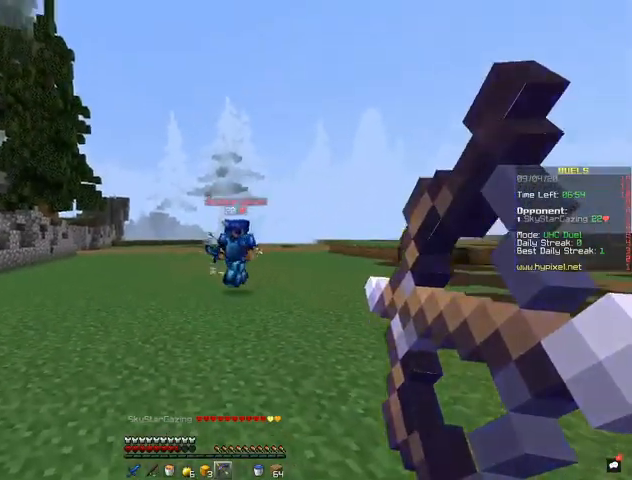
{"keys": ["s"], "mouse": [], "events": [[67, "mouse_right", "up"]]}
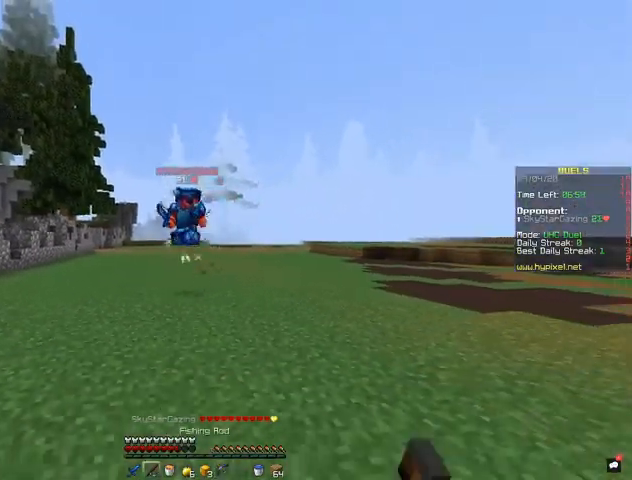
{"keys": ["d", "s"], "mouse": [], "events": [[400, "d", "down"]]}
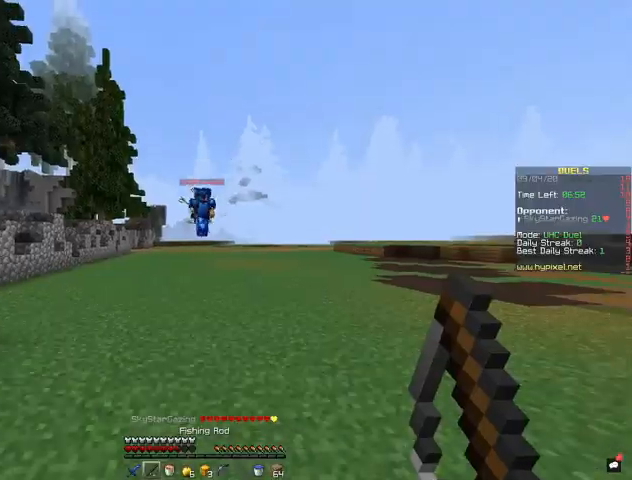
{"keys": ["space", "w"], "mouse": [], "events": [[67, "d", "up"], [300, "s", "up"], [300, "w", "down"], [500, "space", "down"]]}
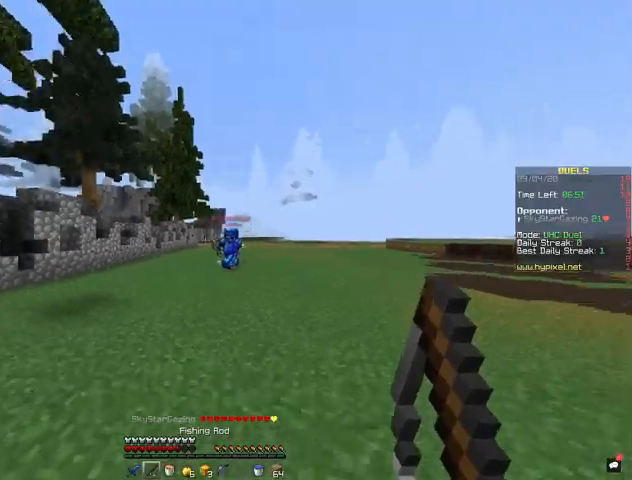
{"keys": ["a", "w"], "mouse": [], "events": [[33, "mouse_right", "down"], [67, "a", "down"], [167, "mouse_right", "up"], [233, "space", "up"]]}
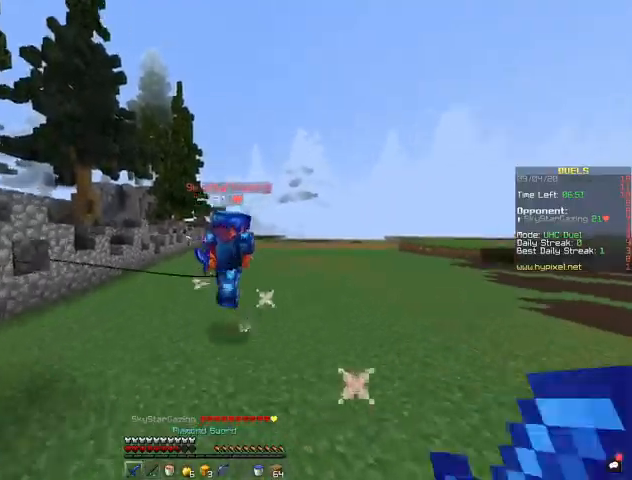
{"keys": ["a"], "mouse": ["left"], "events": [[67, "mouse_left", "down"], [133, "a", "up"], [233, "a", "down"], [467, "w", "up"]]}
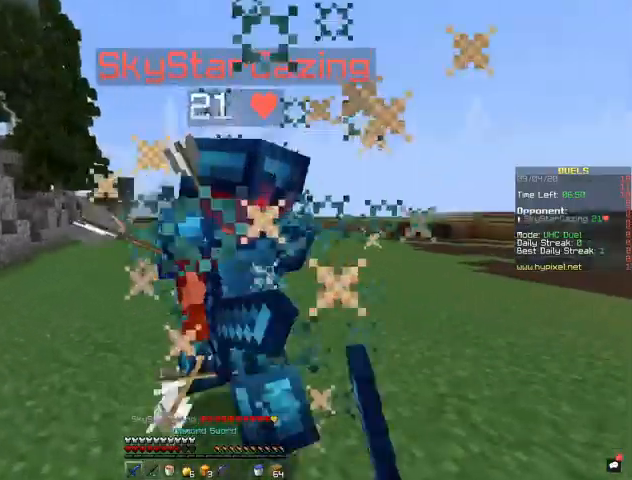
{"keys": ["s"], "mouse": ["left"], "events": [[33, "s", "down"], [167, "a", "up"]]}
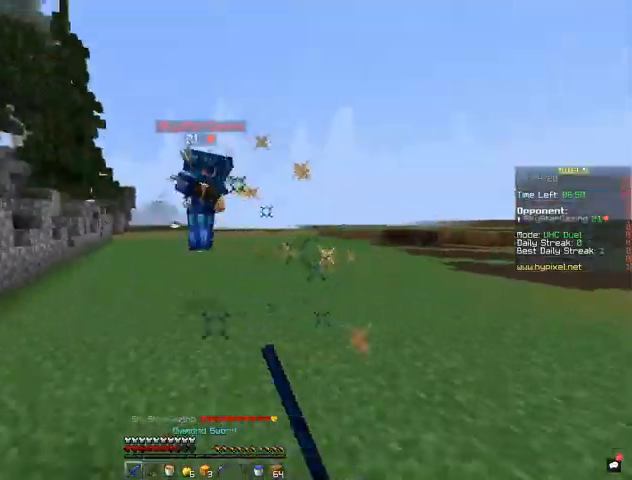
{"keys": ["d", "w"], "mouse": [], "events": [[100, "mouse_left", "up"], [233, "mouse_right", "down"], [333, "s", "up"], [367, "d", "down"], [367, "mouse_right", "up"], [433, "w", "down"]]}
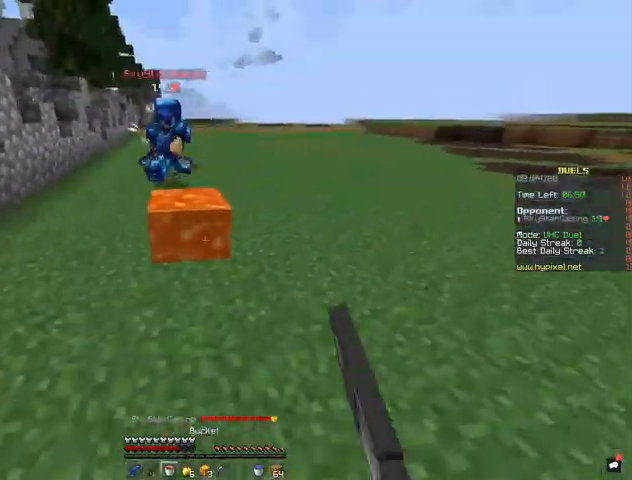
{"keys": ["w"], "mouse": [], "events": [[100, "d", "up"], [267, "mouse_right", "down"], [333, "w", "up"], [400, "mouse_right", "up"], [433, "w", "down"]]}
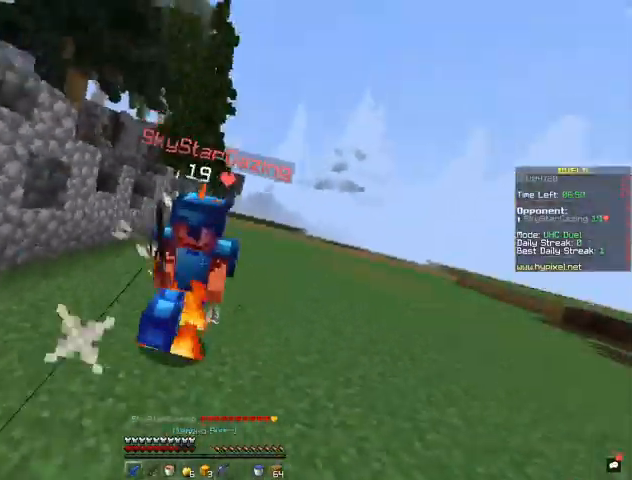
{"keys": ["w"], "mouse": ["left"], "events": [[100, "mouse_left", "down"], [200, "a", "down"], [433, "a", "up"]]}
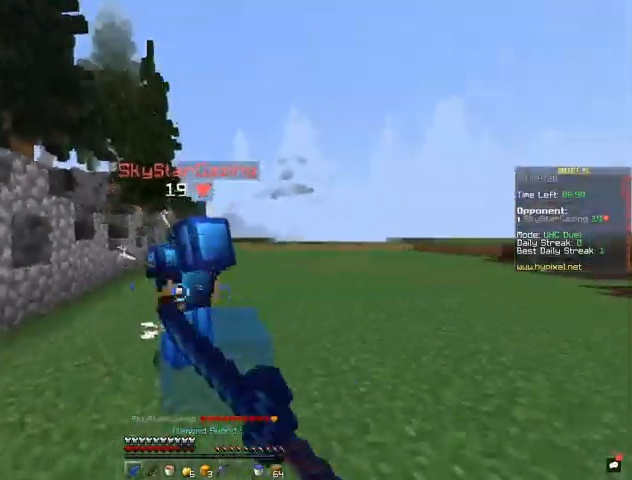
{"keys": ["w"], "mouse": ["left"], "events": []}
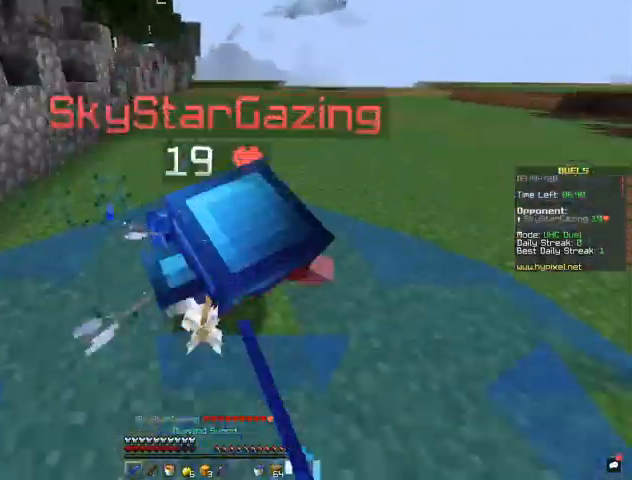
{"keys": ["d", "s"], "mouse": ["left"], "events": [[67, "d", "down"], [67, "w", "up"], [133, "s", "down"], [200, "mouse_left", "up"], [267, "mouse_left", "down"]]}
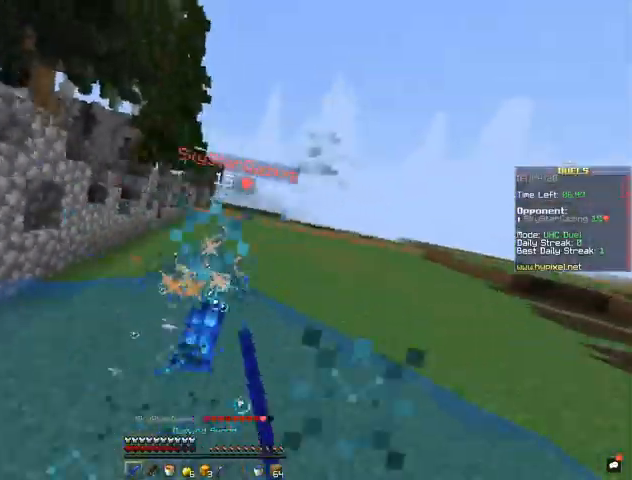
{"keys": ["d", "w"], "mouse": [], "events": [[367, "mouse_left", "up"], [367, "s", "up"], [433, "w", "down"]]}
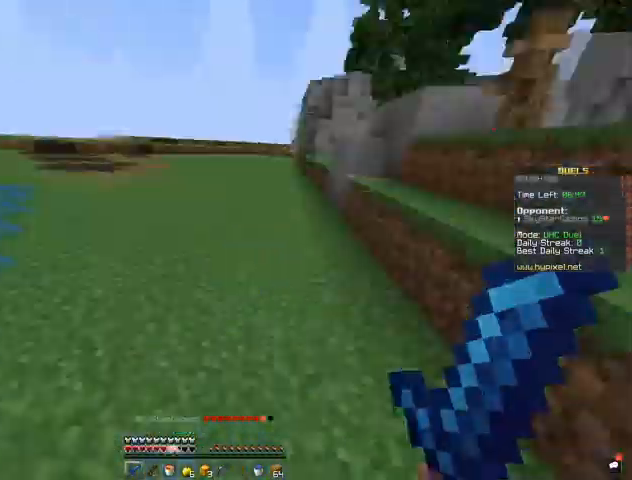
{"keys": ["space", "w"], "mouse": [], "events": [[33, "space", "down"], [133, "d", "up"]]}
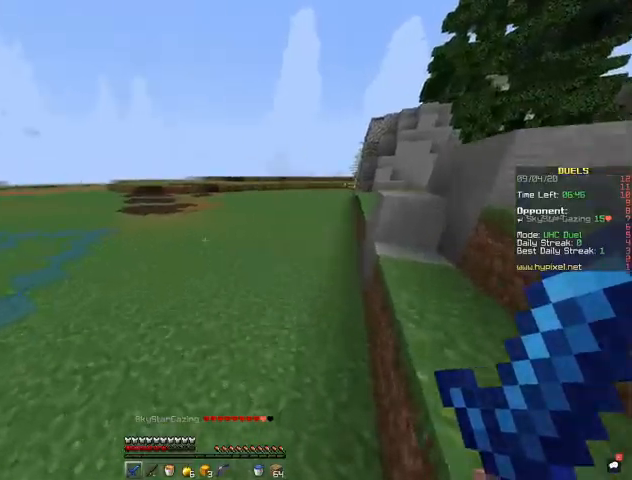
{"keys": ["space", "w"], "mouse": [], "events": []}
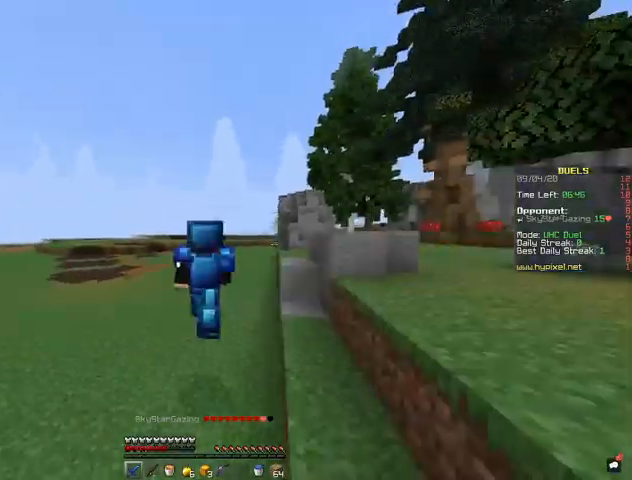
{"keys": ["space", "w"], "mouse": [], "events": []}
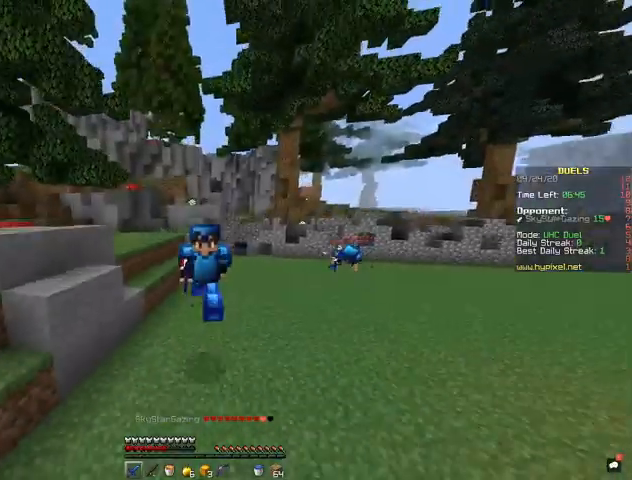
{"keys": ["space", "w"], "mouse": [], "events": []}
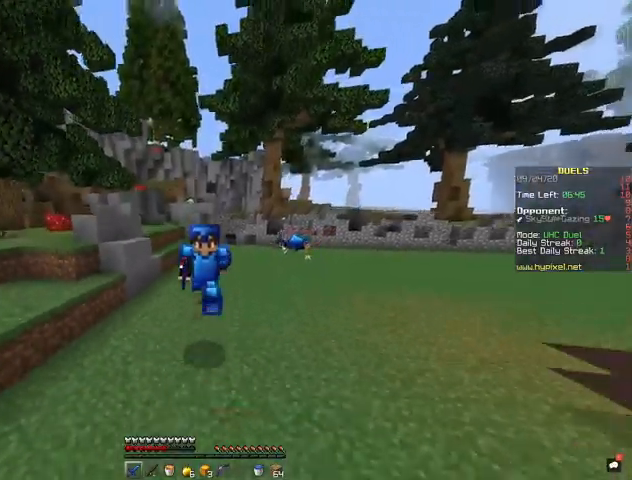
{"keys": ["space", "w"], "mouse": [], "events": []}
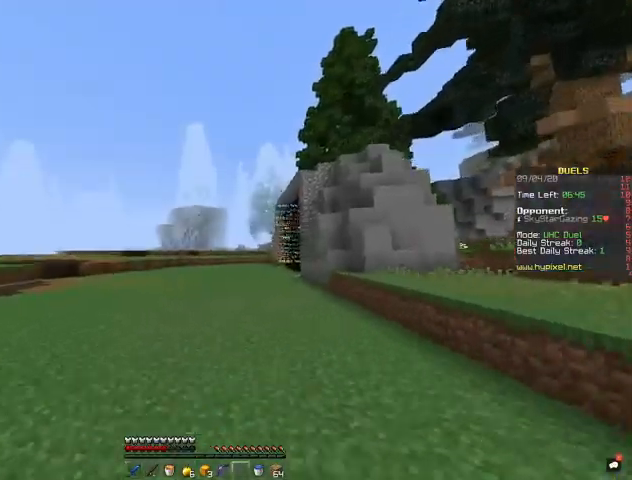
{"keys": ["space", "w"], "mouse": [], "events": []}
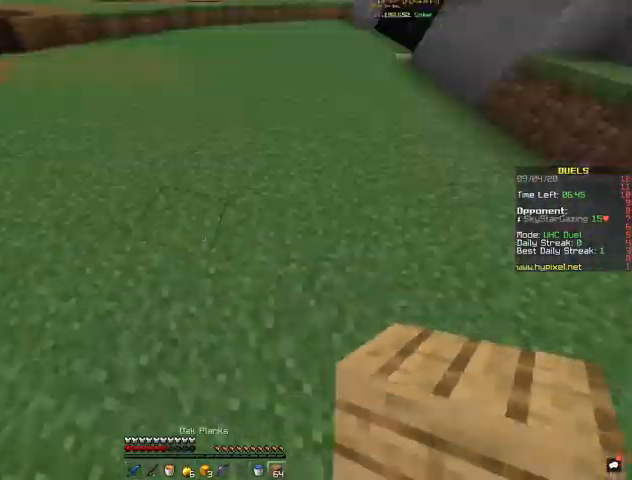
{"keys": ["space", "w"], "mouse": ["right"], "events": [[100, "mouse_right", "down"]]}